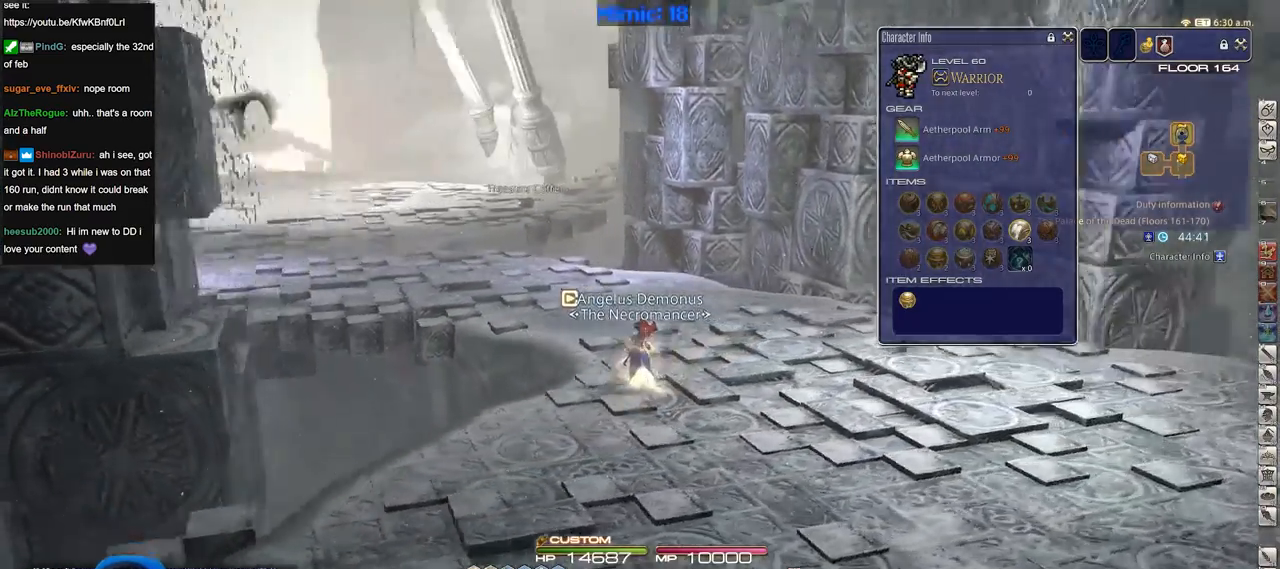
Gameplay with keyboard; each line is a JSON object with the keys held at the frame after it. "events" lists presses ("down") and releases ("up") of ".", "/", "0", "1", "2", "3", "4", "5", "6", "7", "8", "9", "a", "alt_l", "alt_r", "b", "backslash", "backspace", "c", "caps_lock", "comma", "ctrl_l", "ctrl_r", "d", "down", "e", "equals", "escape", "f", "f1", "f10", "f11", "f12", "f2", "f3", "f4", "f5", "f6", "f7", "f8", "f9", "g", "h", "i", "j", "k", "l", "lbracket", "left", "m", "minus", "n", "o", "p", "q", "quote", "r", "rbracket", "return", "right", "s", "semicolon", "shift_l", "shift_r", "space", "super", "t", "tab", "tilde", "u", "up", "v", "w", "x", "y" and "z" between this image and that frame as [ms after this image, input, new state], when the widget could be followed in between. No other keys are recorded. Mouse input is not recorded.
{"keys": ["shift_r", "w"], "events": [[167, "p", "up"], [200, "shift_r", "down"]]}
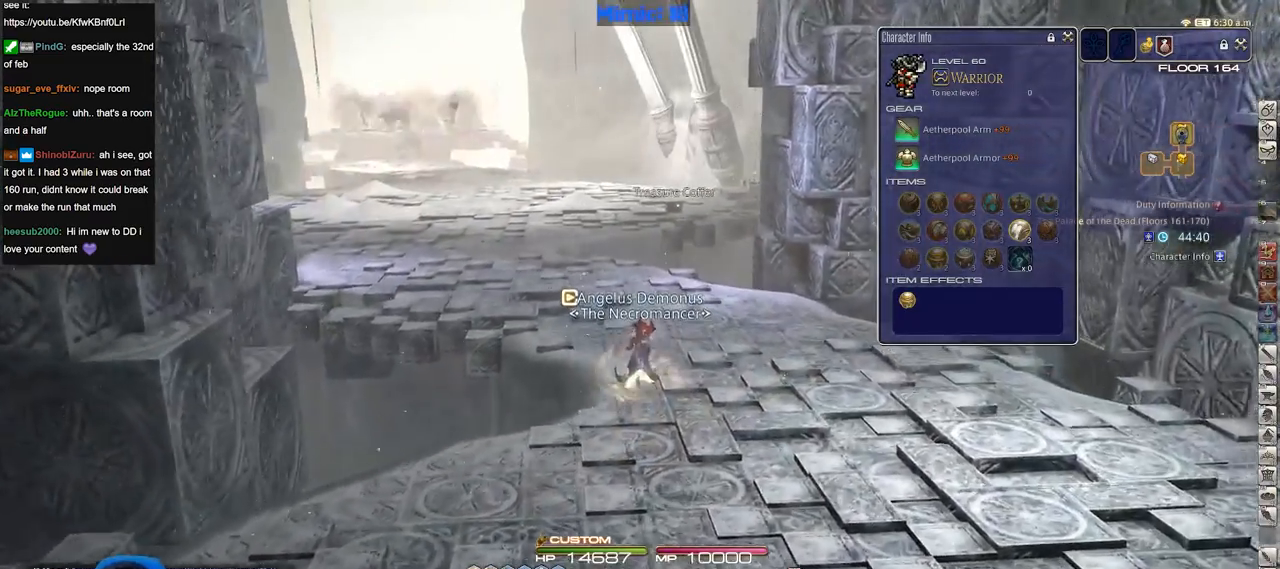
{"keys": ["w"], "events": [[166, "equals", "down"], [267, "equals", "up"], [267, "shift_r", "up"], [317, "p", "down"], [500, "p", "up"]]}
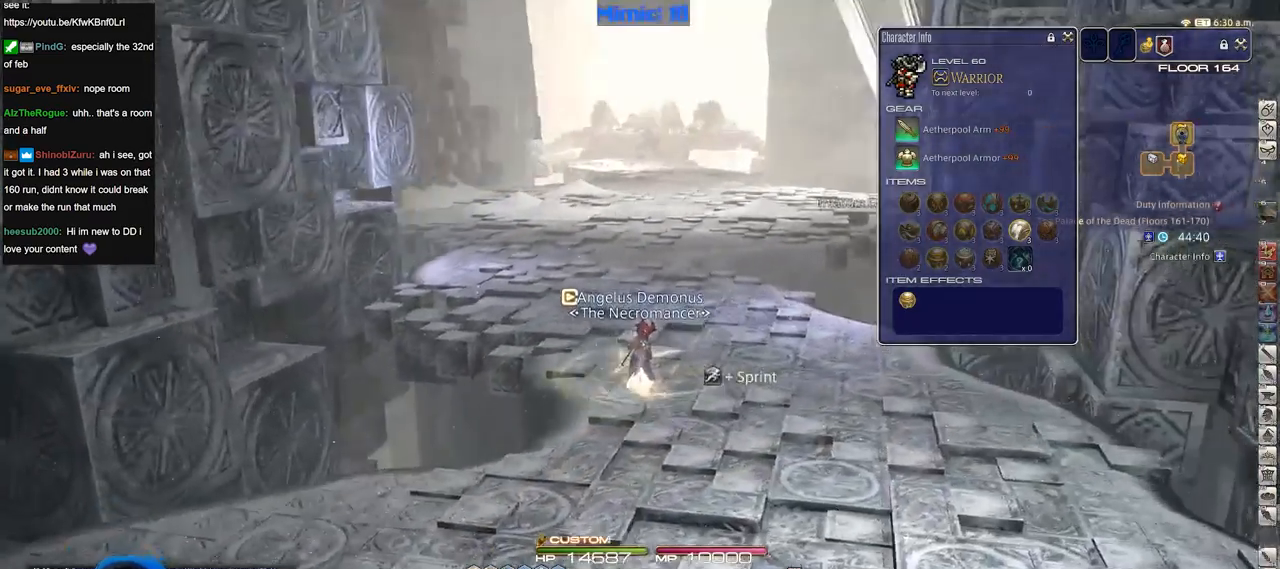
{"keys": ["equals", "shift_r", "w"], "events": [[184, "shift_r", "down"], [334, "equals", "down"], [384, "equals", "up"], [467, "equals", "down"]]}
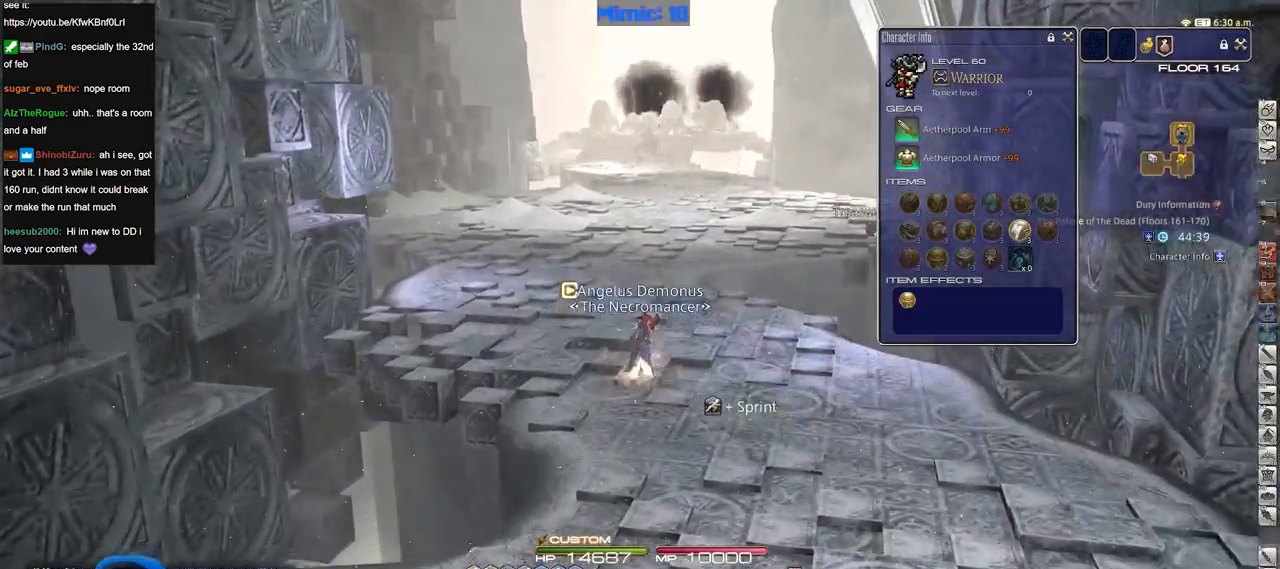
{"keys": ["w"], "events": [[16, "equals", "up"], [66, "shift_r", "up"]]}
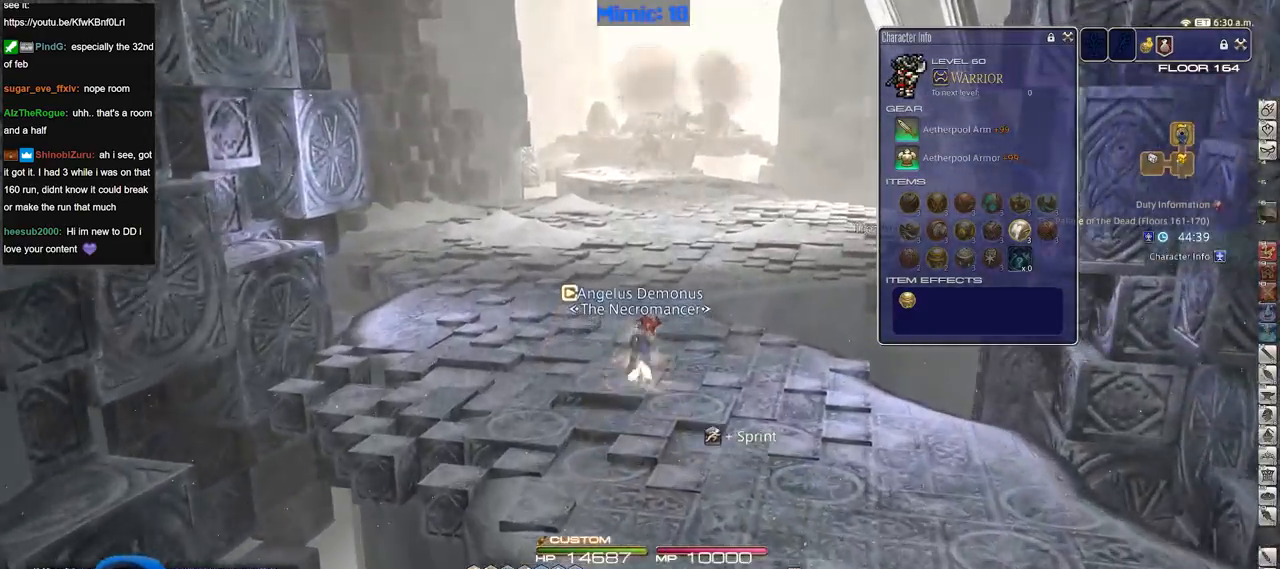
{"keys": ["rbracket", "w"], "events": [[501, "rbracket", "down"]]}
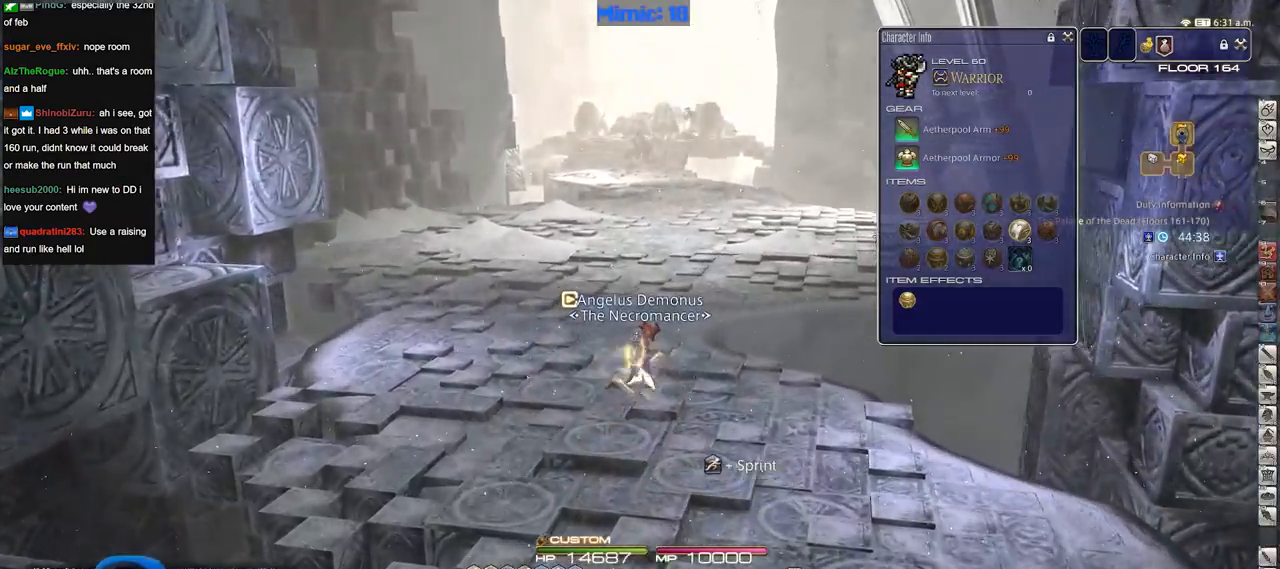
{"keys": ["w"], "events": [[50, "rbracket", "up"]]}
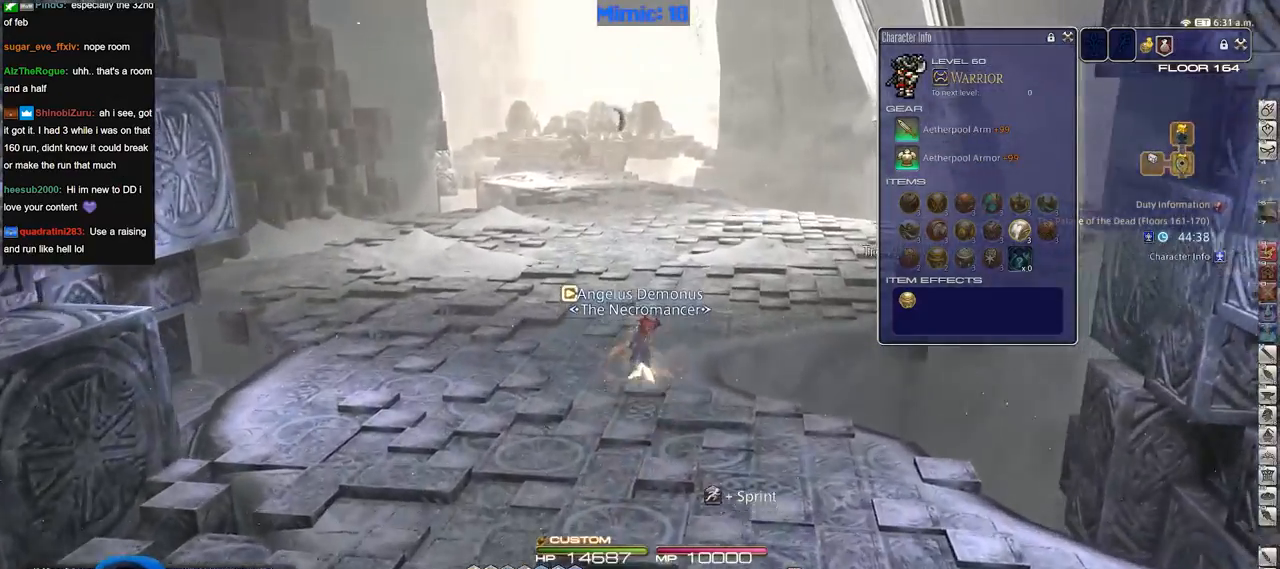
{"keys": ["w"], "events": []}
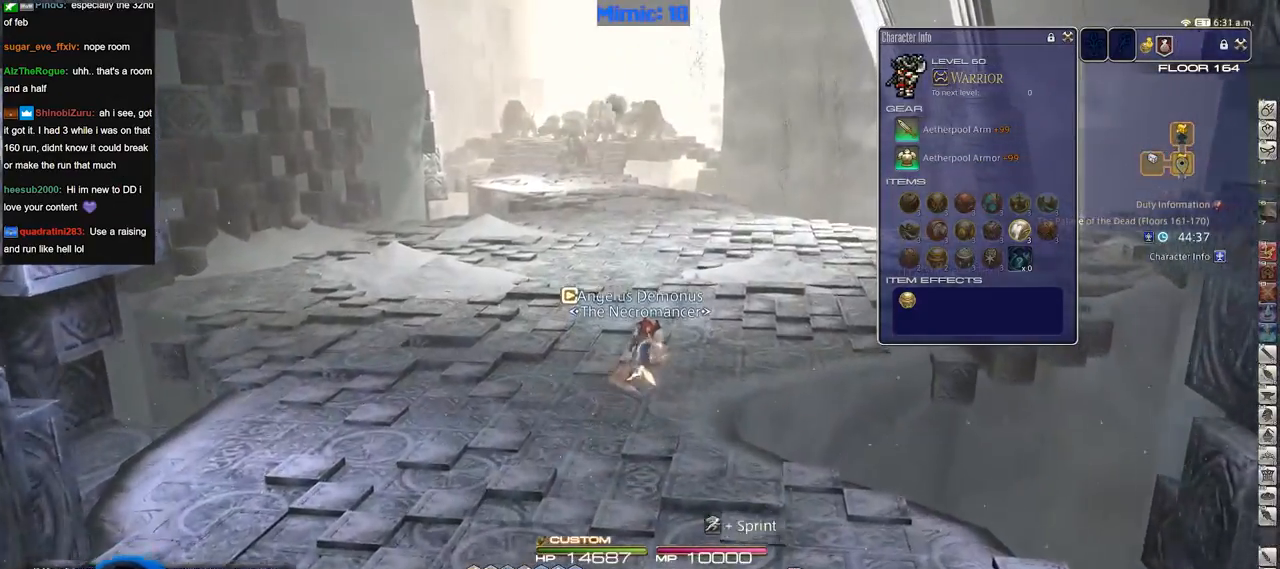
{"keys": ["w"], "events": []}
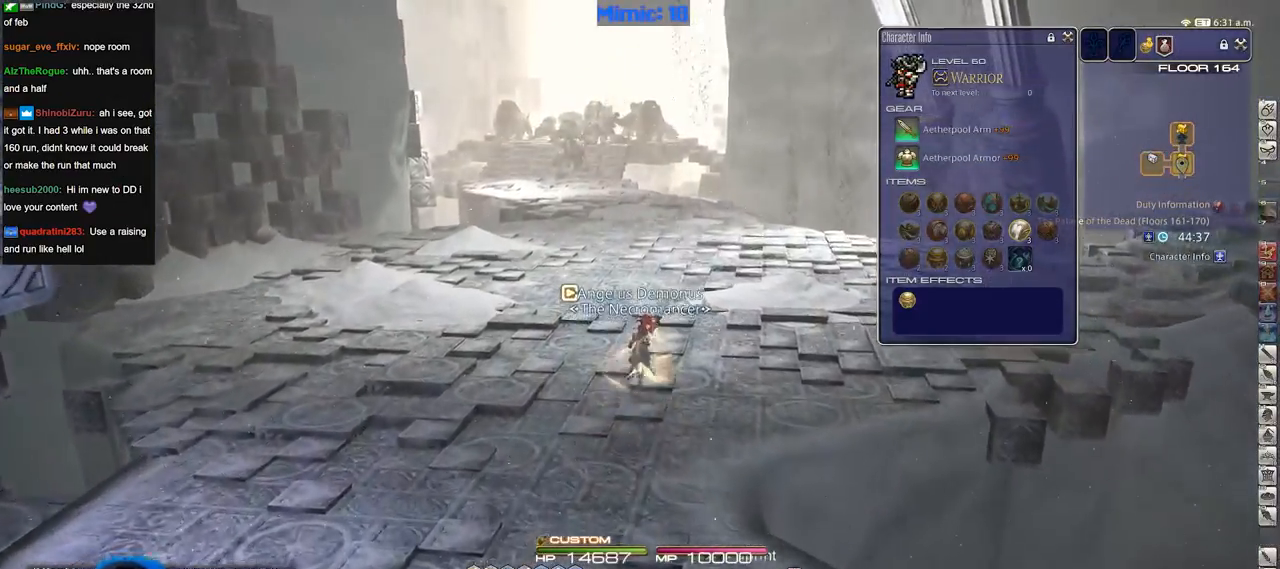
{"keys": ["w"], "events": []}
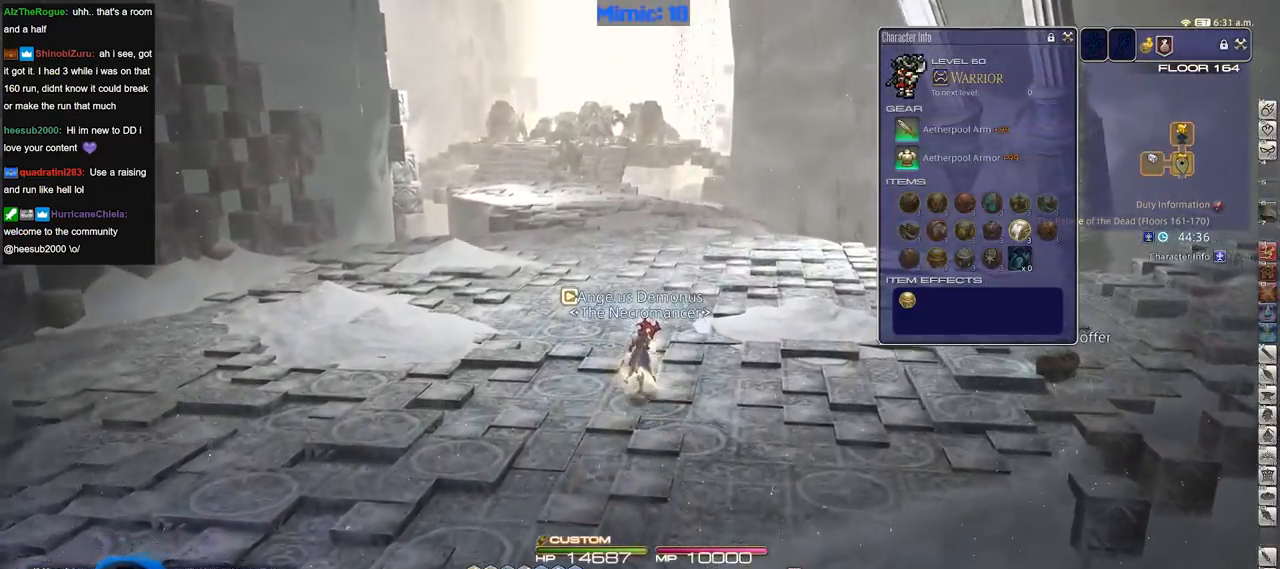
{"keys": ["w"], "events": []}
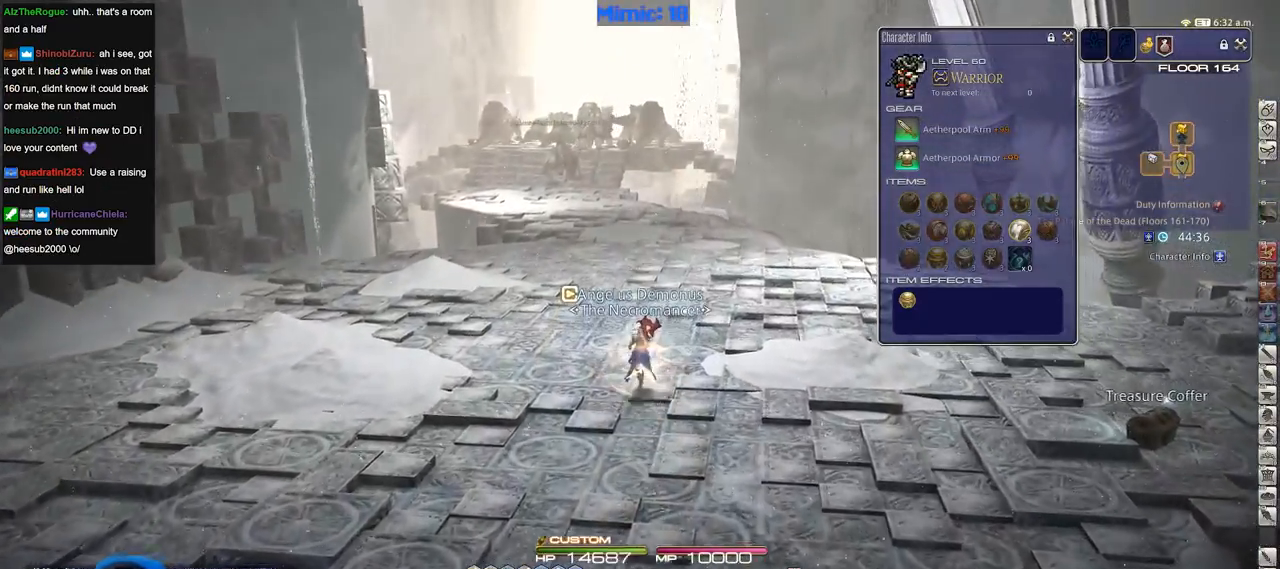
{"keys": ["w"], "events": []}
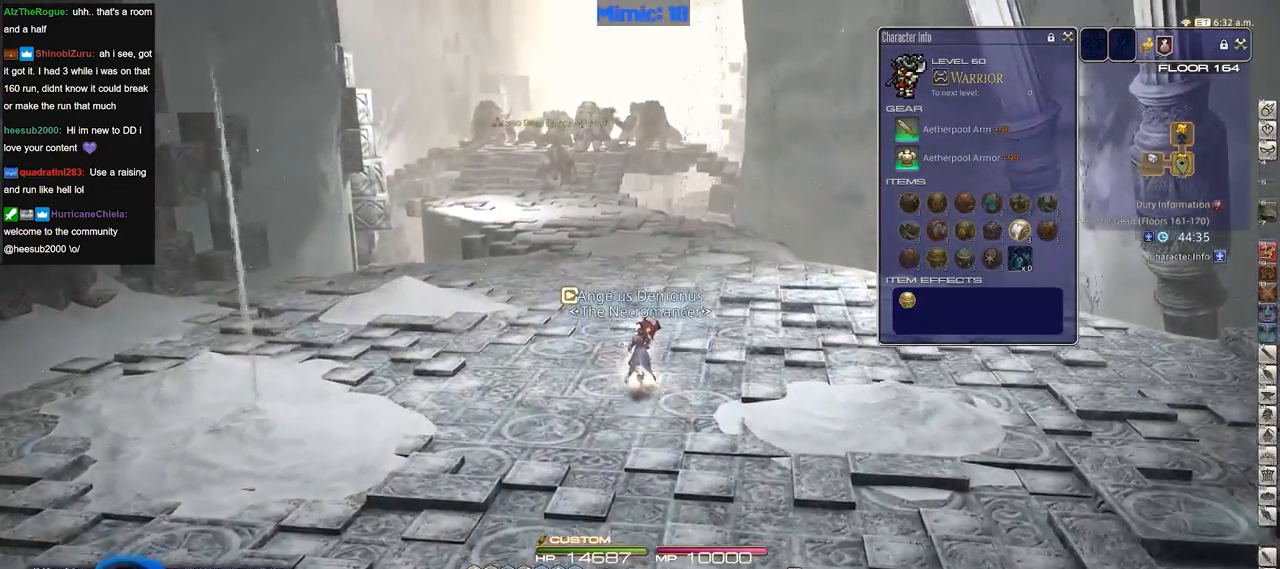
{"keys": ["w"], "events": []}
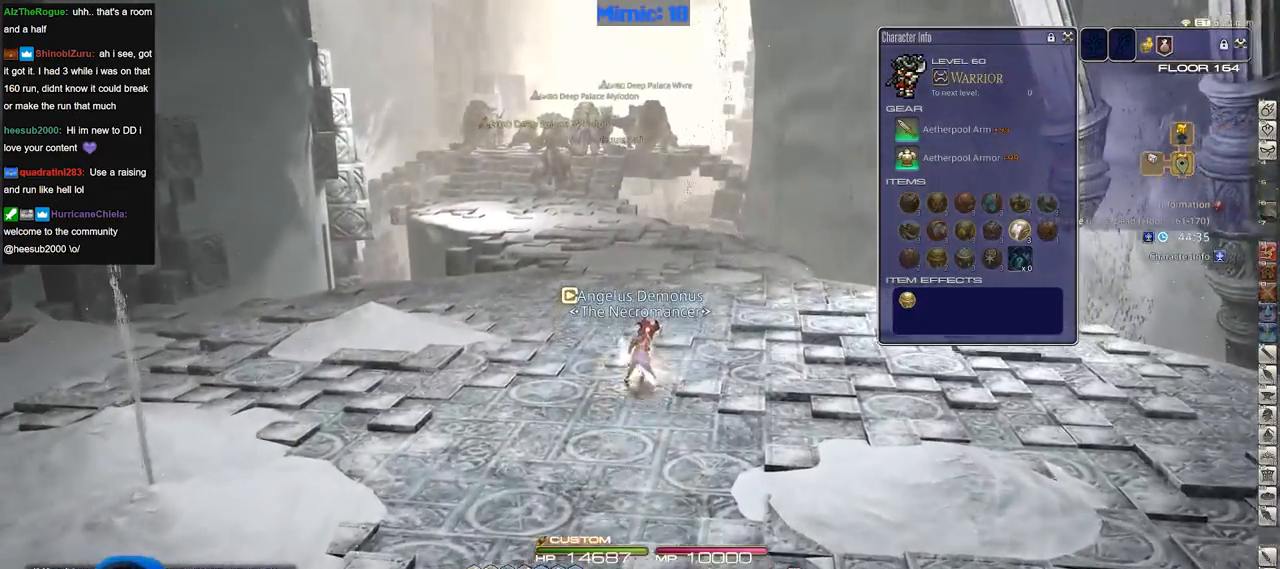
{"keys": ["w"], "events": []}
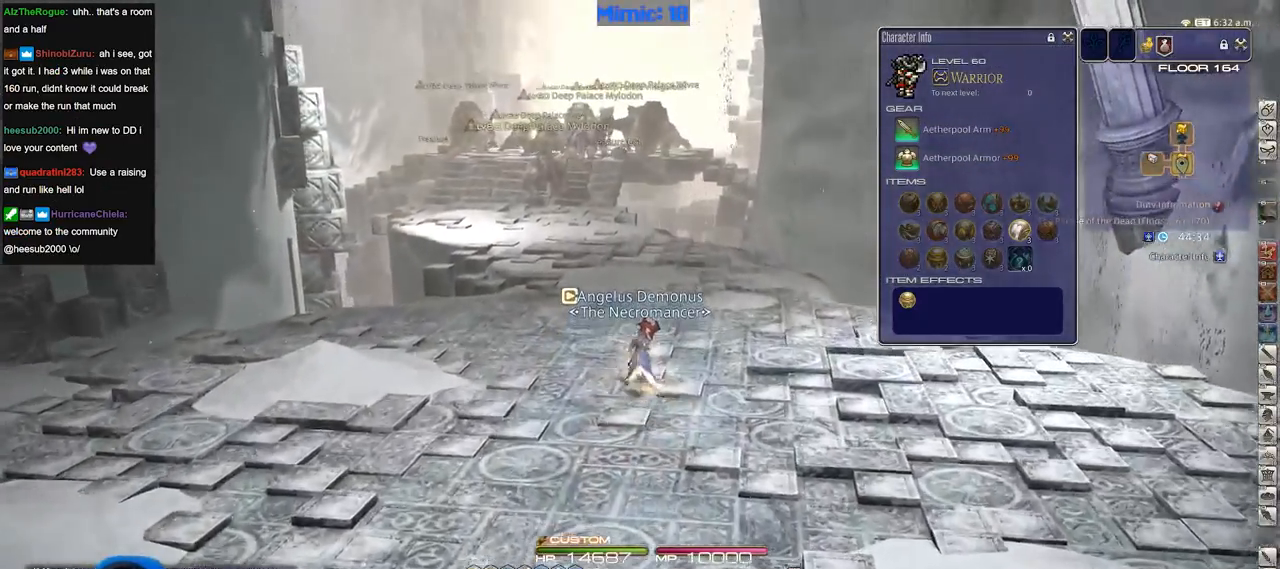
{"keys": ["w"], "events": []}
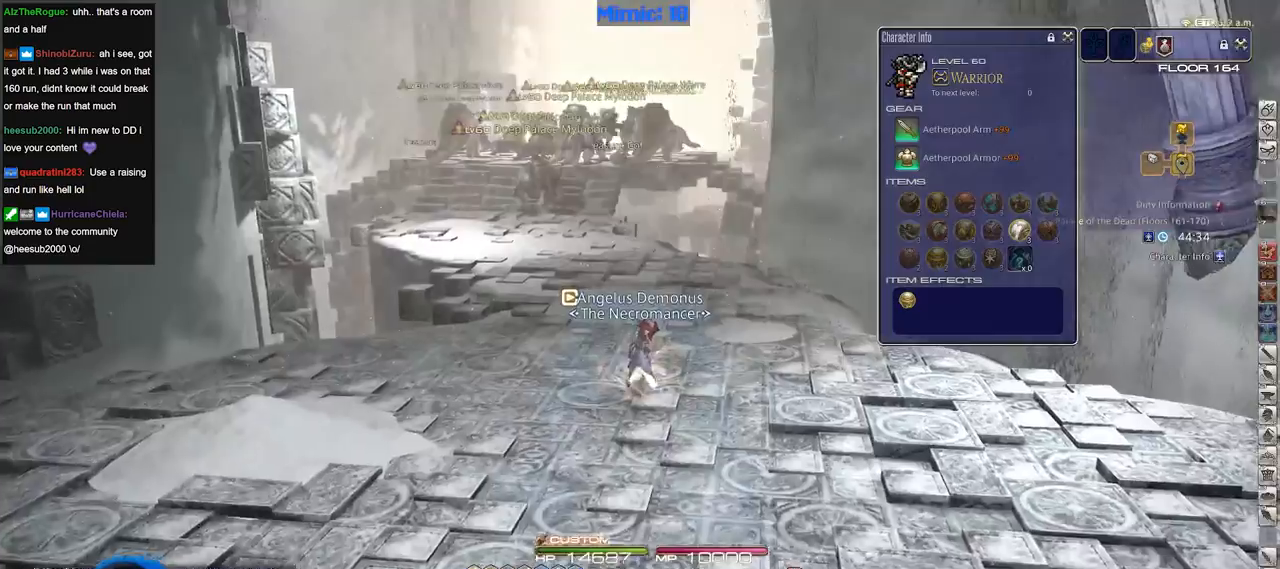
{"keys": ["e", "w"], "events": [[150, "l", "down"], [284, "l", "up"], [467, "e", "down"]]}
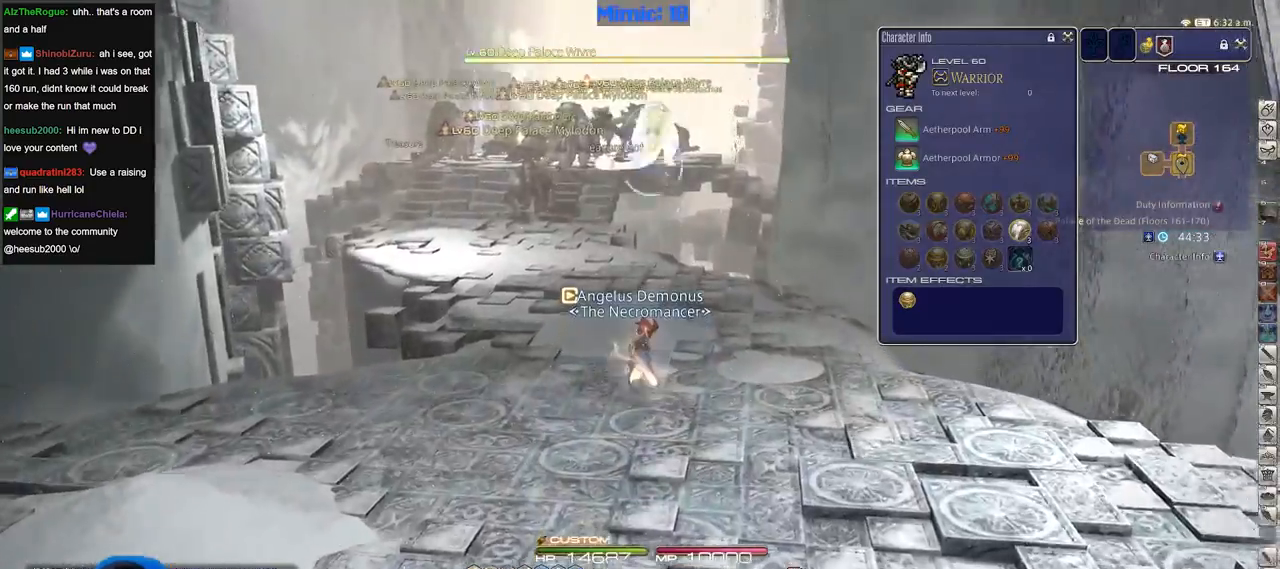
{"keys": ["w"], "events": [[116, "e", "up"], [400, "return", "down"], [483, "return", "up"]]}
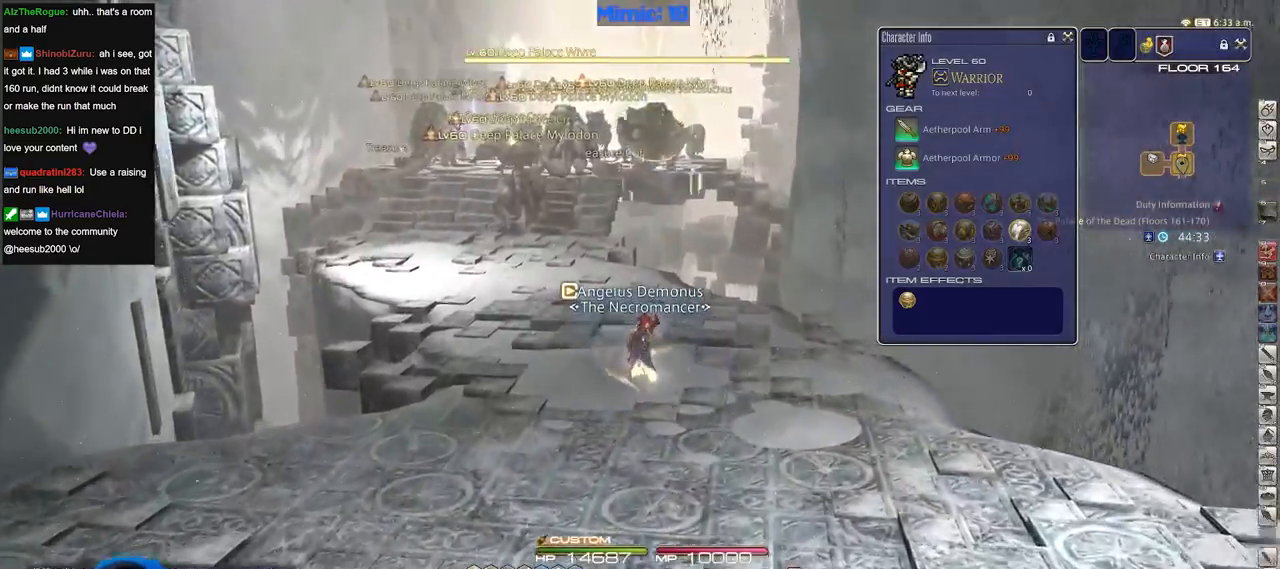
{"keys": ["a", "w"], "events": [[34, "a", "down"], [134, "rbracket", "down"], [217, "rbracket", "up"]]}
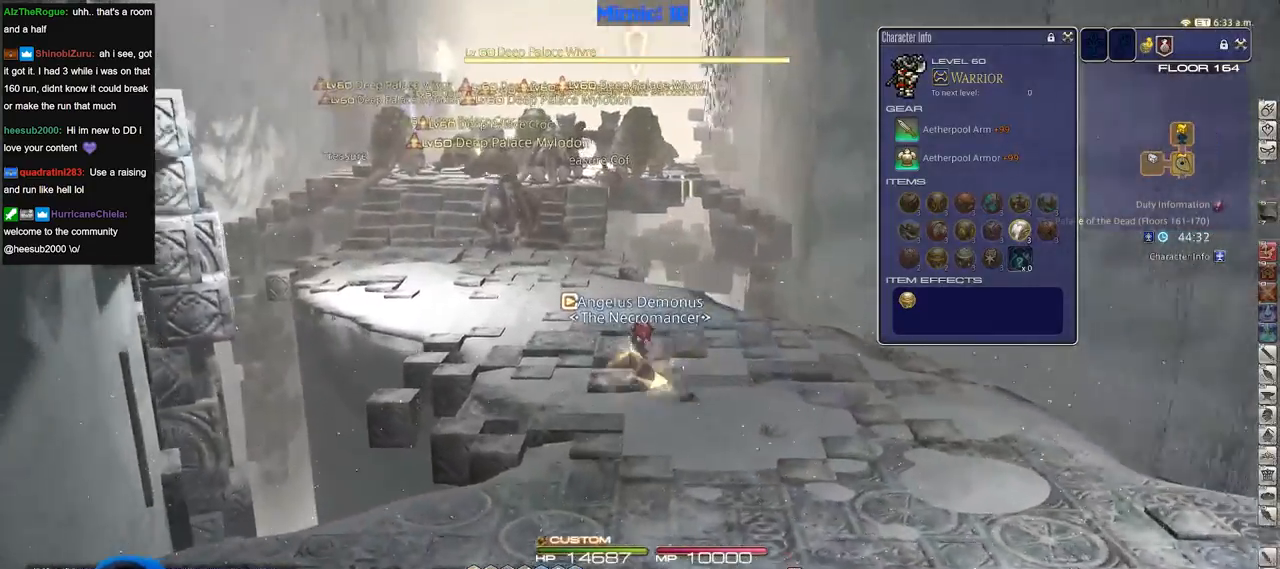
{"keys": ["w"], "events": [[167, "lbracket", "down"], [250, "a", "up"], [250, "lbracket", "up"]]}
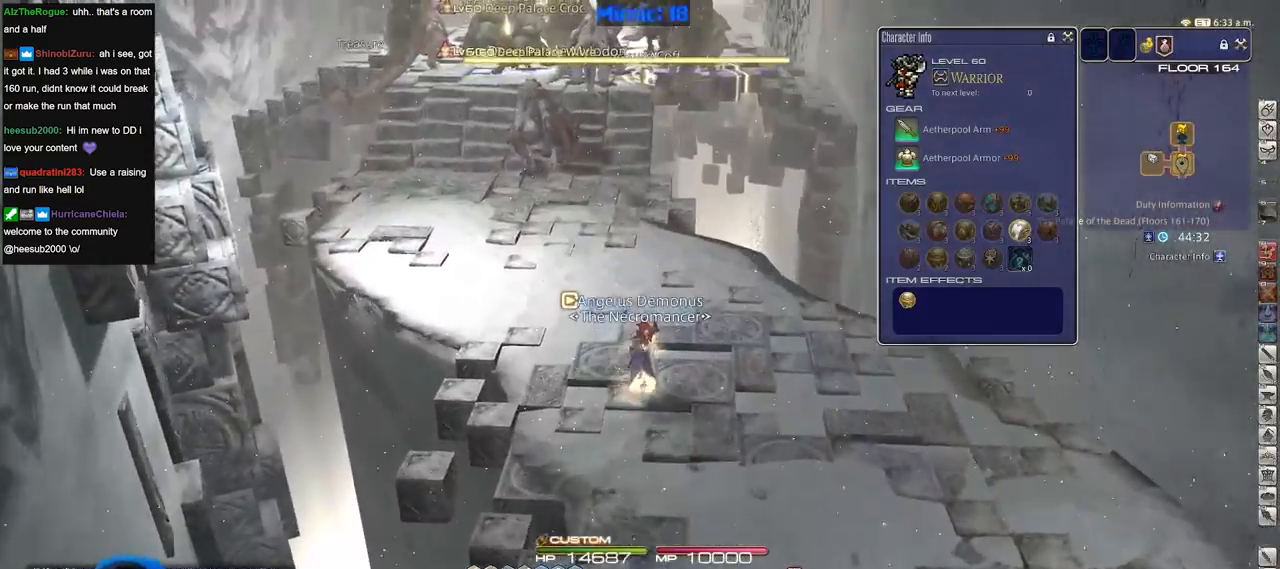
{"keys": ["s", "space"], "events": [[184, "backspace", "down"], [217, "d", "down"], [217, "w", "up"], [267, "backspace", "up"], [317, "s", "down"], [368, "d", "up"], [368, "minus", "down"], [418, "minus", "up"], [501, "space", "down"]]}
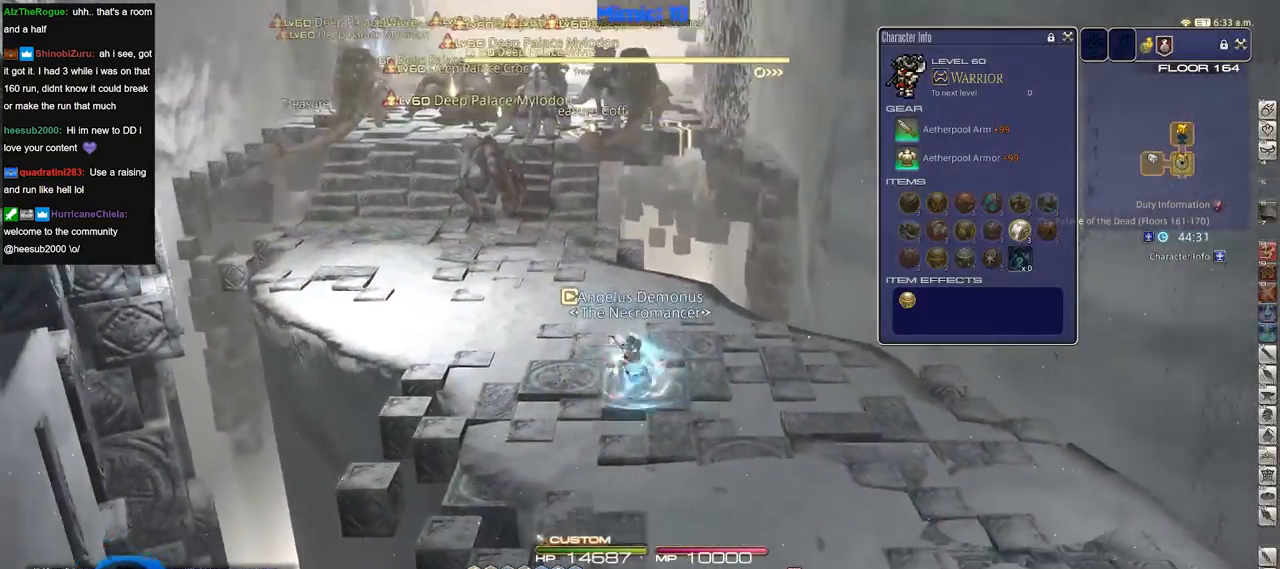
{"keys": ["s"], "events": [[100, "space", "up"]]}
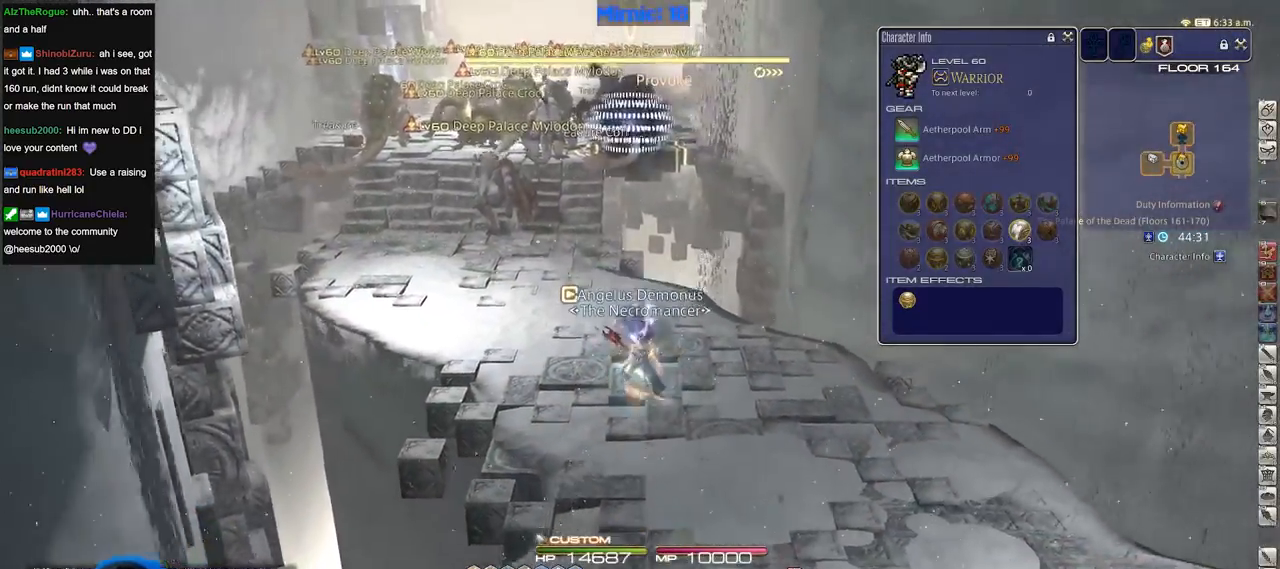
{"keys": ["d", "s"], "events": [[201, "d", "down"], [301, "space", "down"], [401, "space", "up"]]}
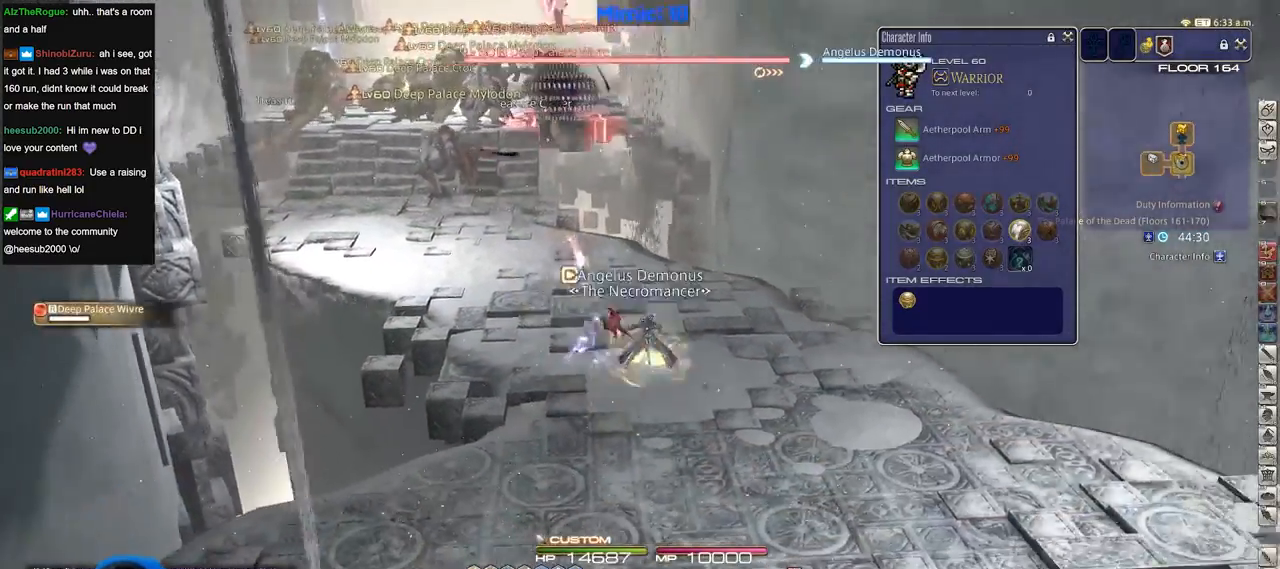
{"keys": ["d", "p", "s"], "events": [[133, "d", "up"], [434, "p", "down"], [484, "d", "down"]]}
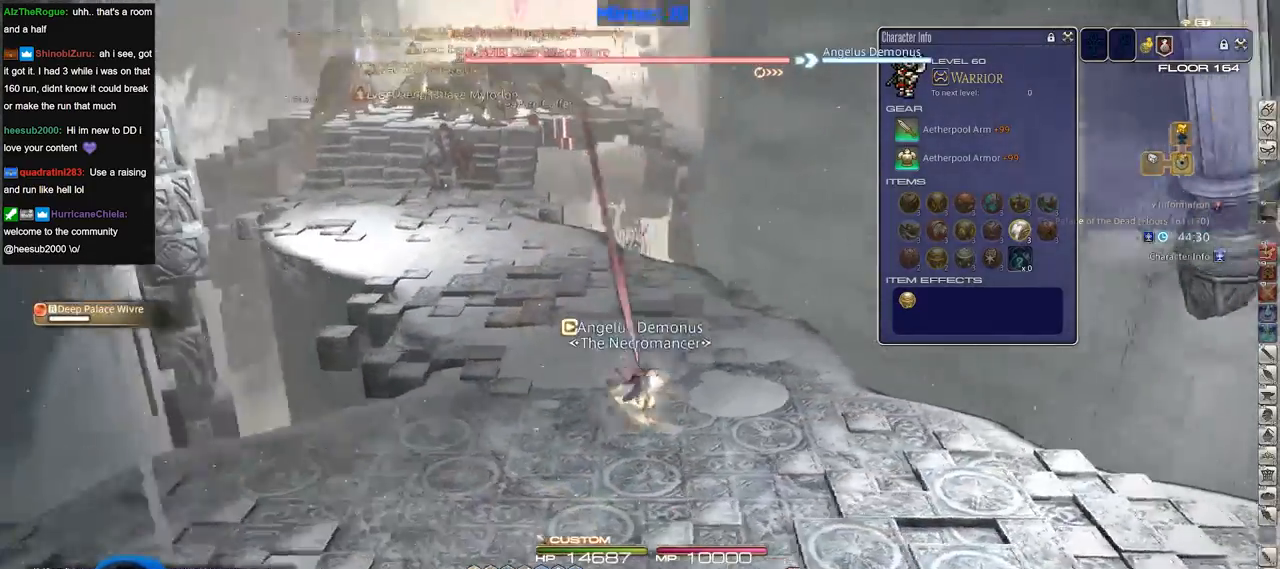
{"keys": ["d", "return", "s"], "events": [[134, "p", "up"], [451, "return", "down"]]}
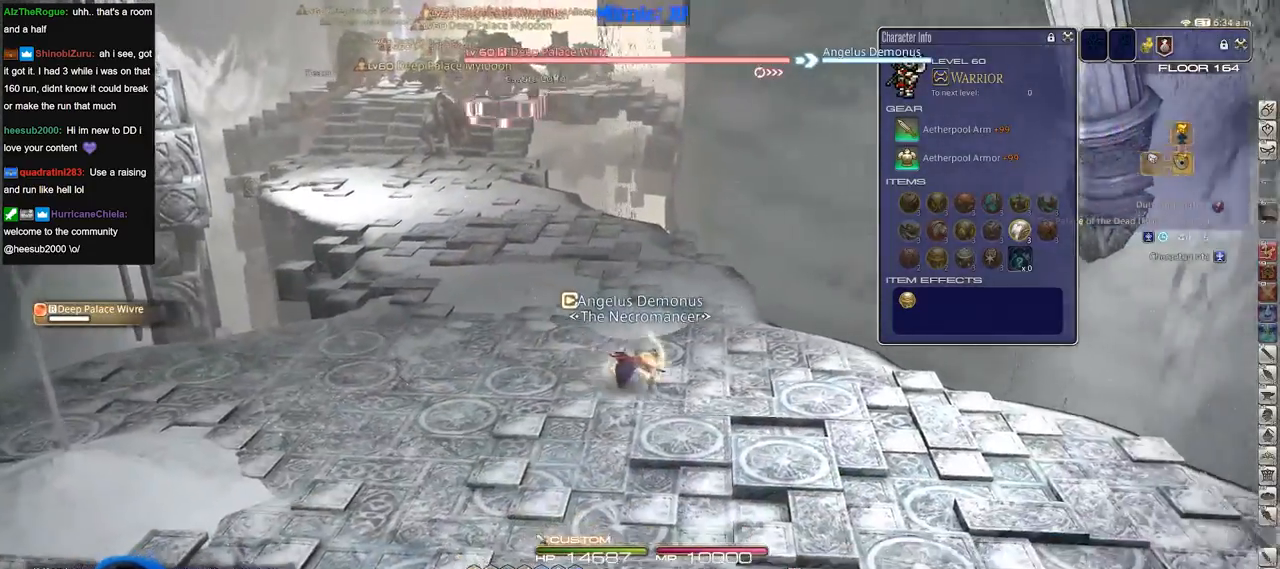
{"keys": [], "events": [[50, "return", "up"], [150, "d", "up"], [150, "s", "up"]]}
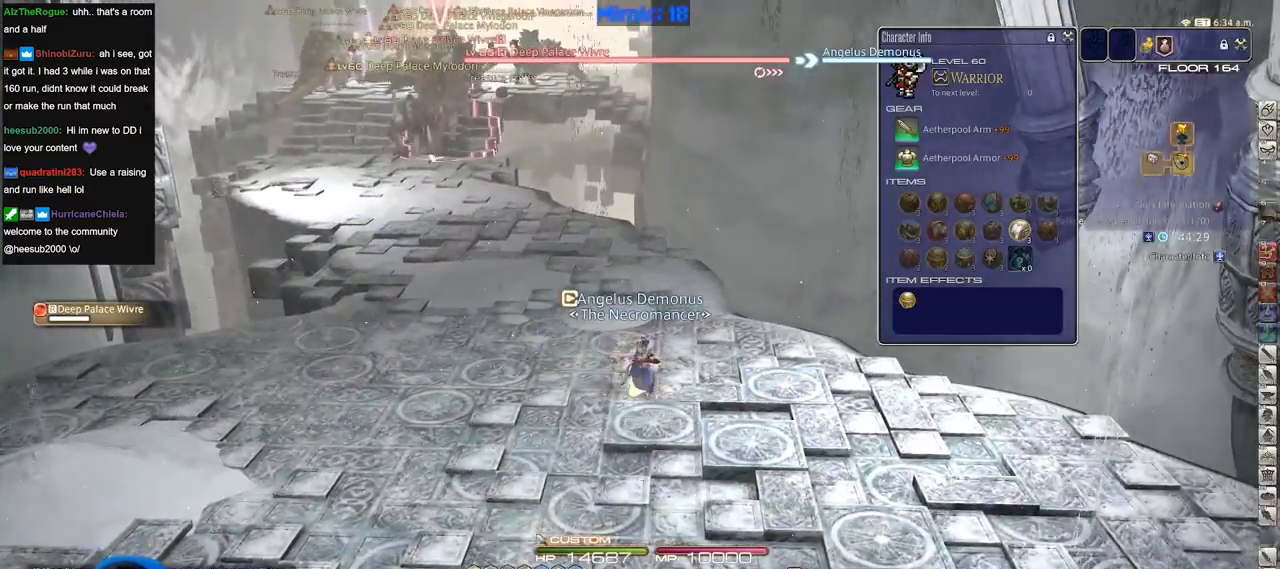
{"keys": ["rbracket", "s"], "events": [[167, "a", "down"], [167, "s", "down"], [251, "rbracket", "down"], [484, "a", "up"]]}
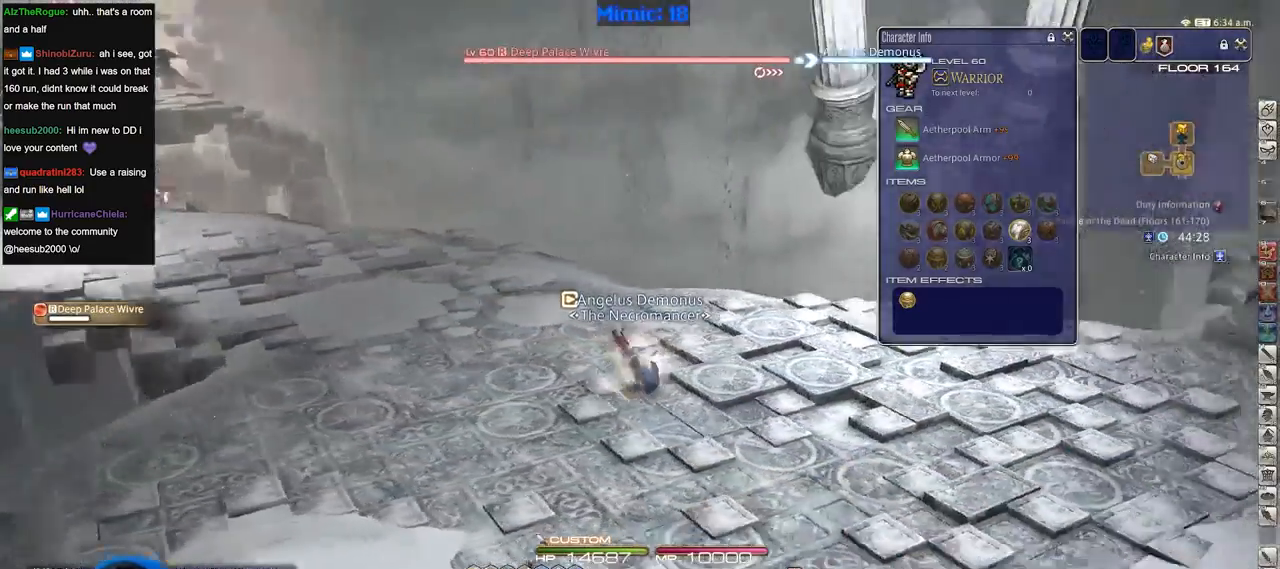
{"keys": ["minus", "s"], "events": [[400, "rbracket", "up"], [450, "minus", "down"]]}
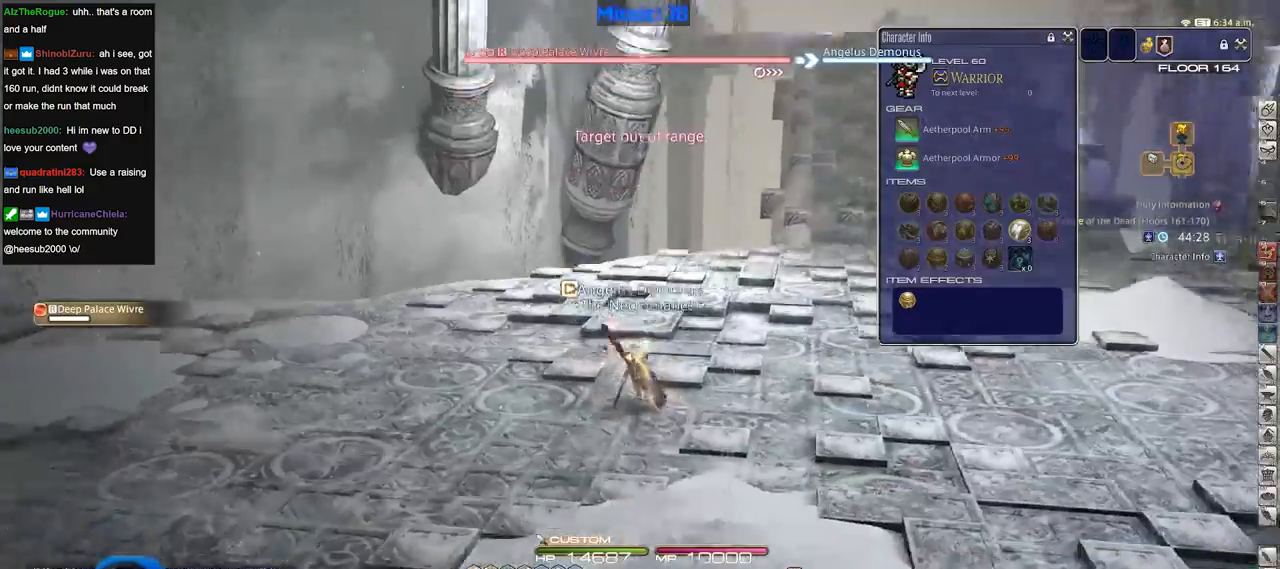
{"keys": ["lbracket", "p", "s"], "events": [[51, "minus", "up"], [334, "p", "down"], [384, "lbracket", "down"]]}
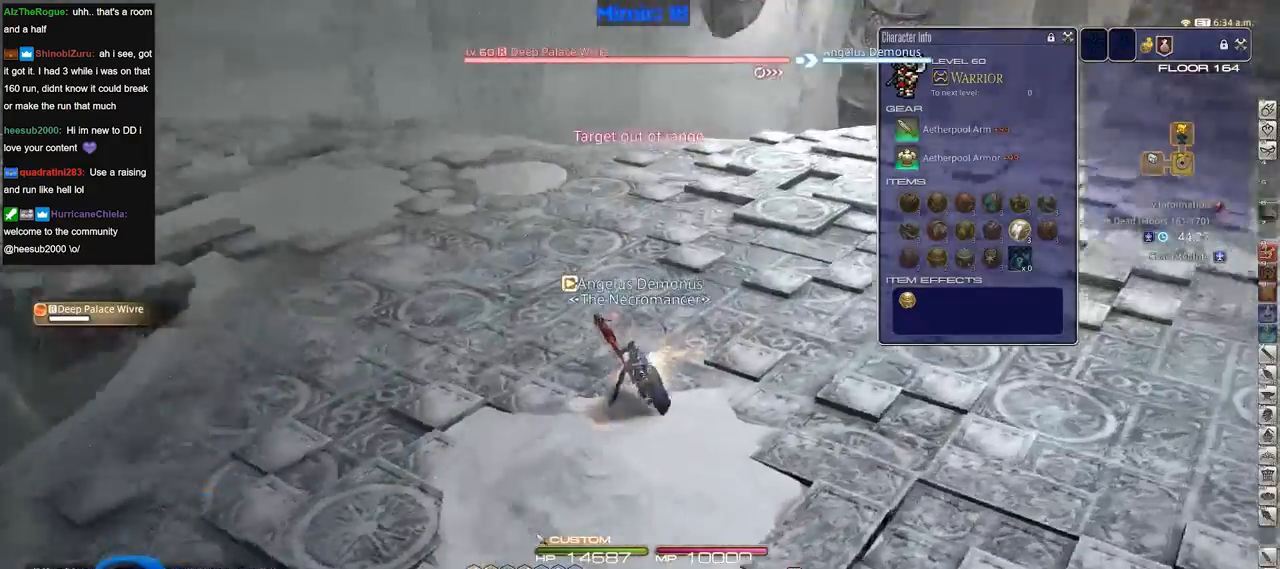
{"keys": ["w"], "events": [[17, "d", "down"], [17, "lbracket", "up"], [100, "s", "up"], [300, "d", "up"], [350, "w", "down"], [400, "p", "up"]]}
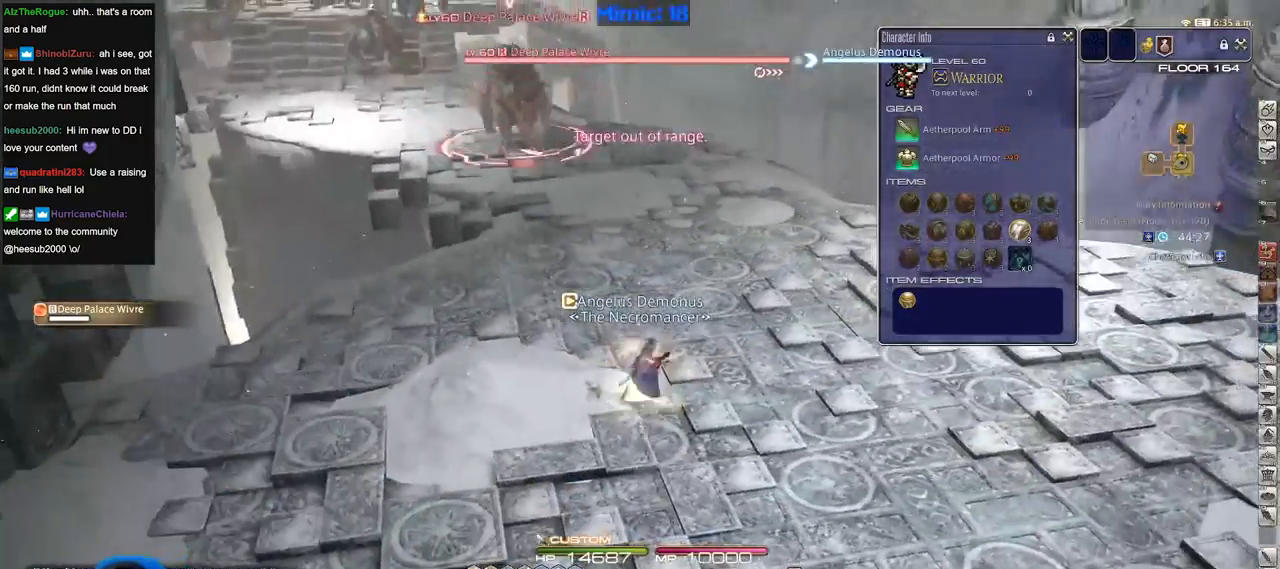
{"keys": ["d", "lbracket", "p", "w"], "events": [[34, "minus", "down"], [34, "w", "up"], [134, "minus", "up"], [167, "w", "down"], [401, "d", "down"], [501, "lbracket", "down"], [501, "p", "down"]]}
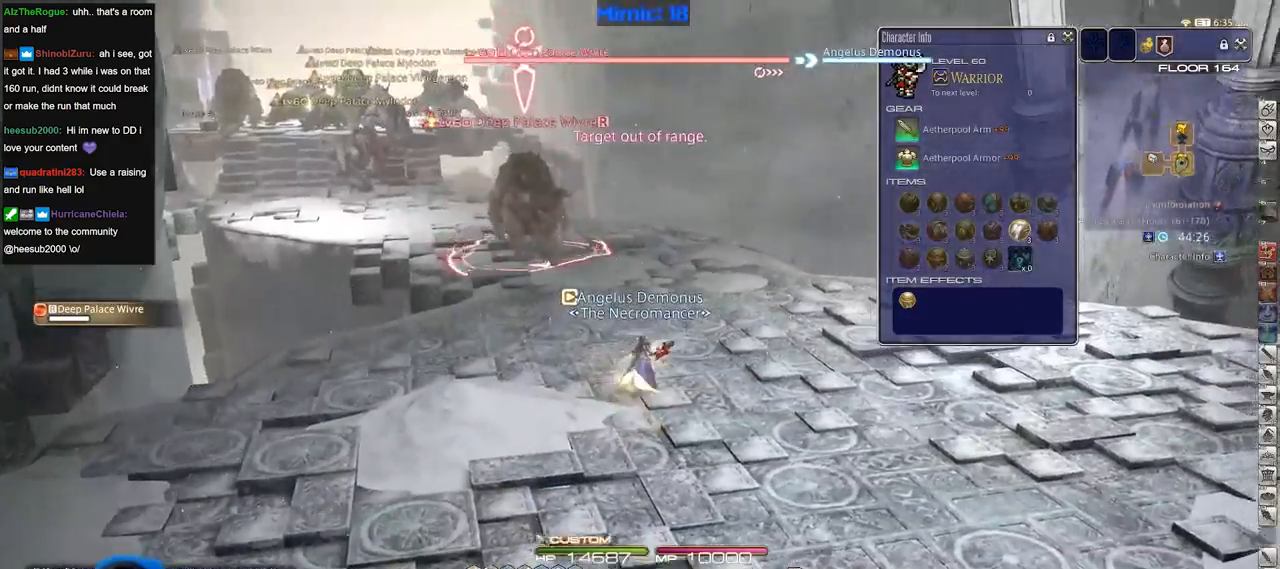
{"keys": [], "events": [[150, "lbracket", "up"], [150, "return", "down"], [234, "return", "up"], [384, "d", "up"], [384, "p", "up"], [417, "w", "up"]]}